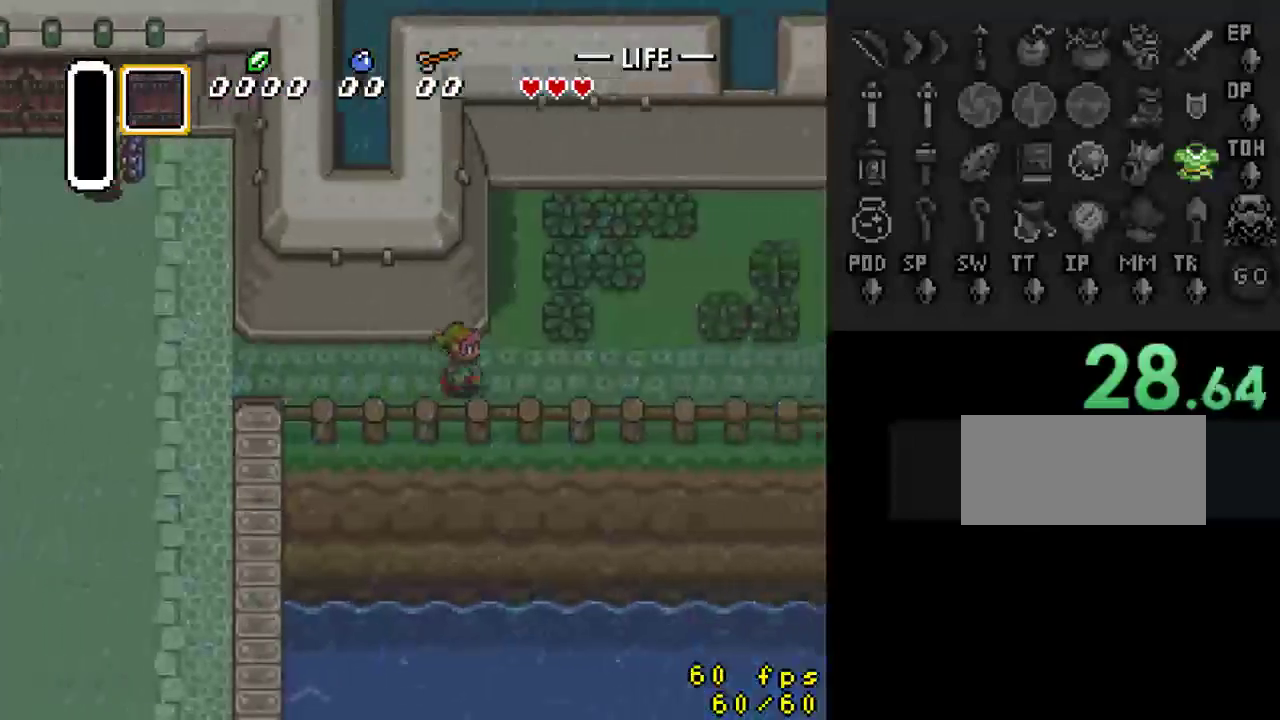
Gameplay with a controller (Nintendo layout); each line is a JSON object with the inputs held at the frame after it. "events" lists button and stick changes between this image and that frame as [ms after this image, input, new state], when the widget could be followed in between. Not read: L3 R3.
{"buttons": ["DPAD_RIGHT"], "events": []}
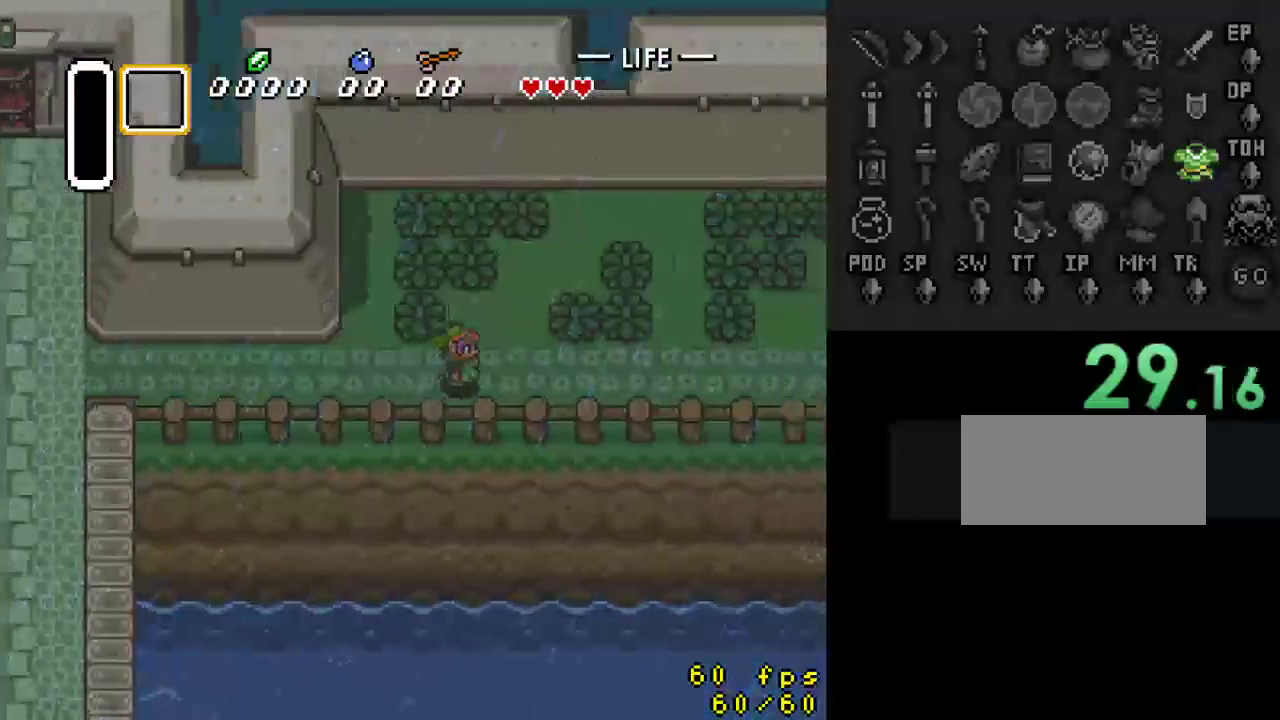
{"buttons": ["DPAD_RIGHT"], "events": []}
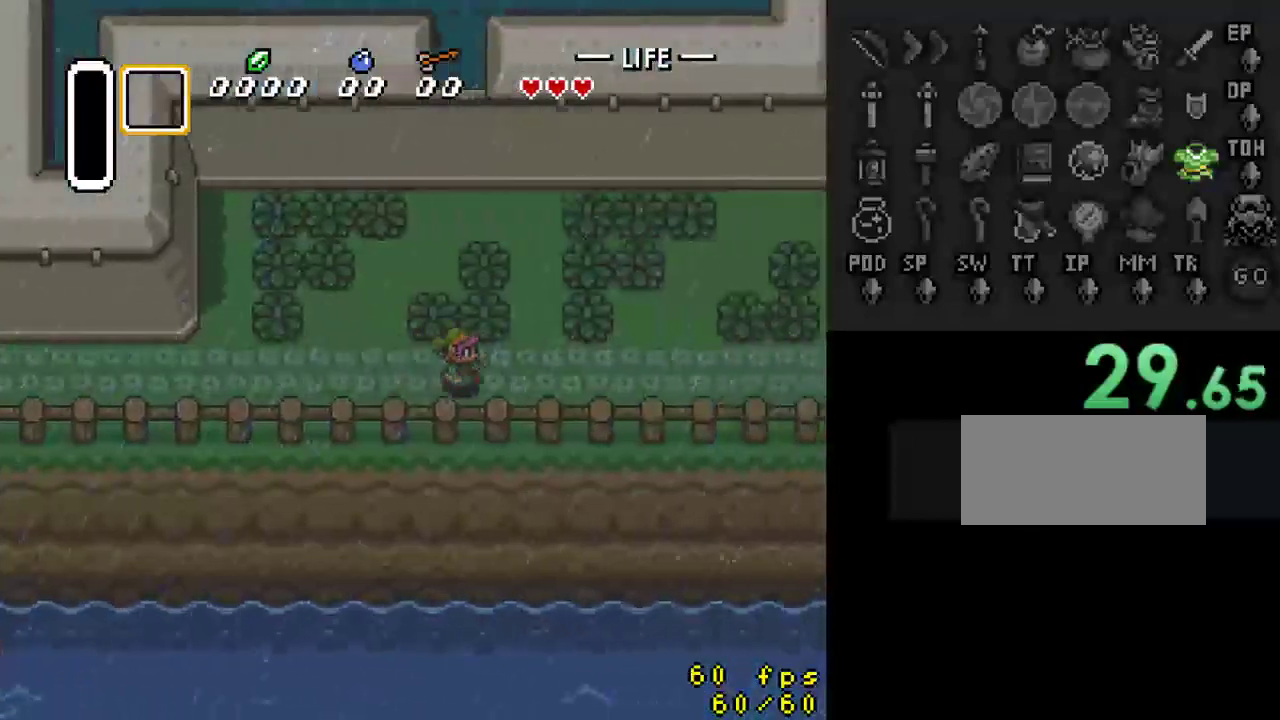
{"buttons": ["DPAD_RIGHT"], "events": []}
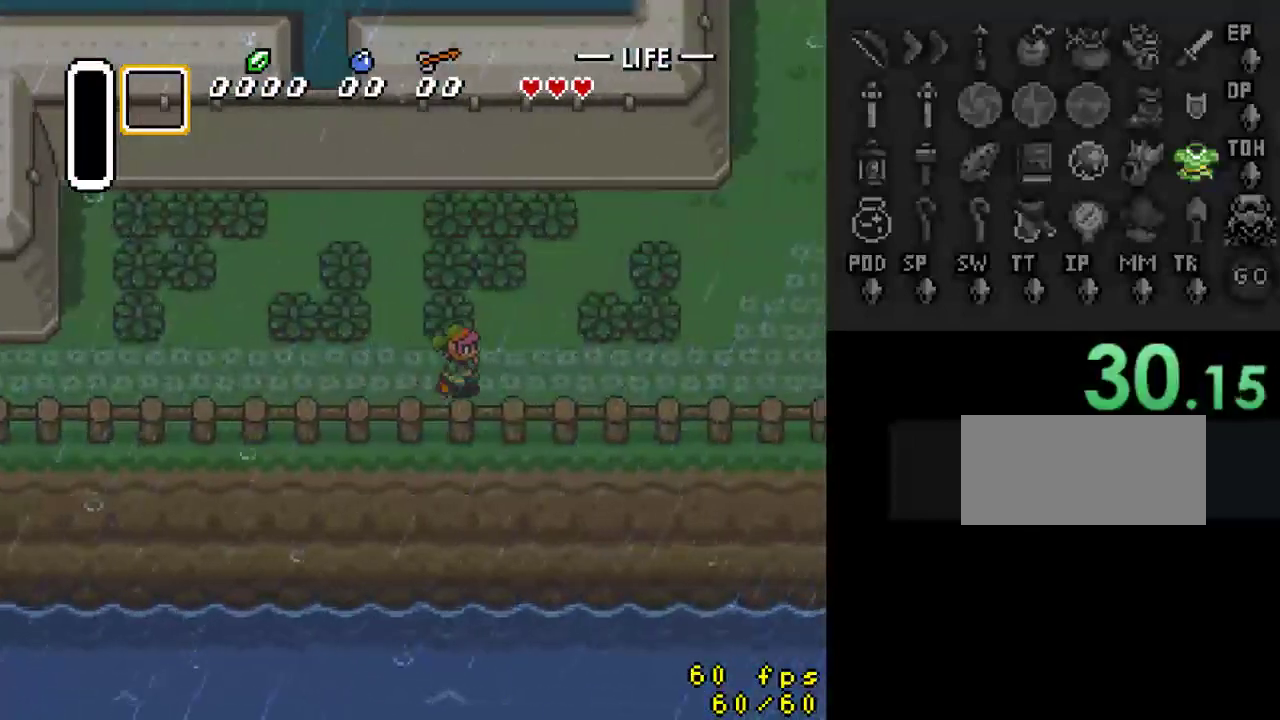
{"buttons": ["DPAD_RIGHT"], "events": []}
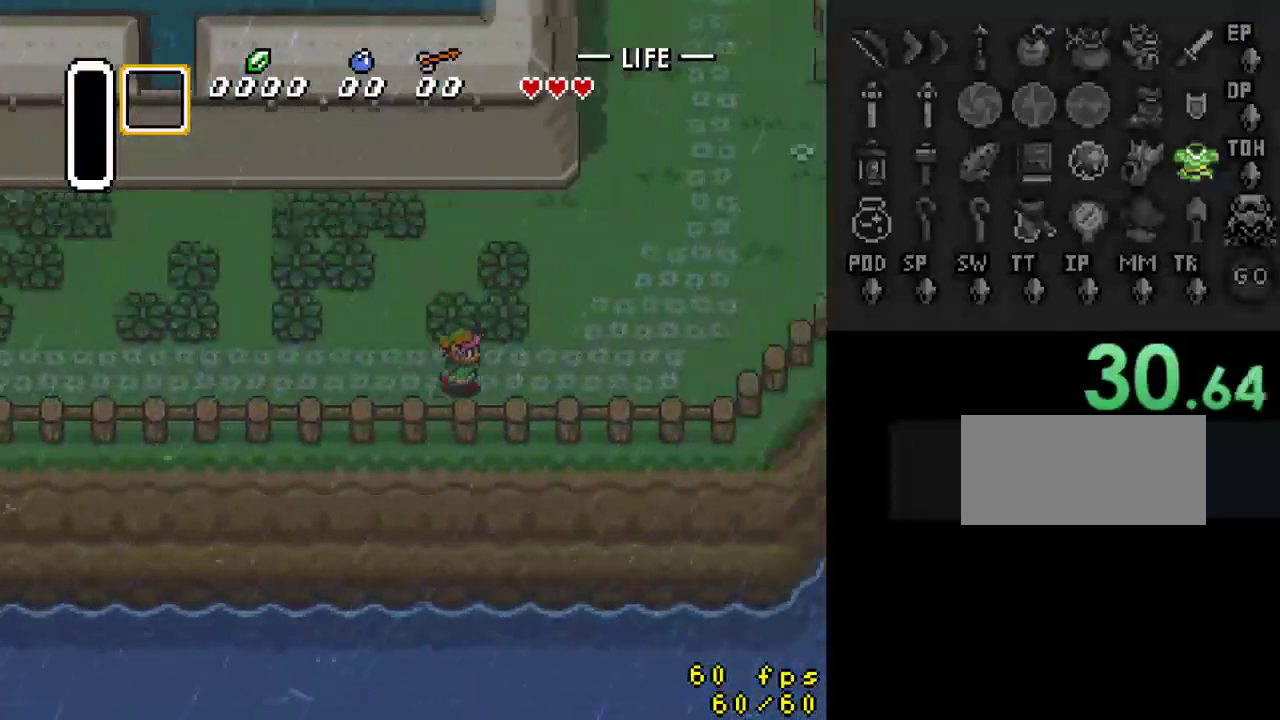
{"buttons": ["DPAD_UP", "DPAD_RIGHT"], "events": [[300, "DPAD_UP", "down"]]}
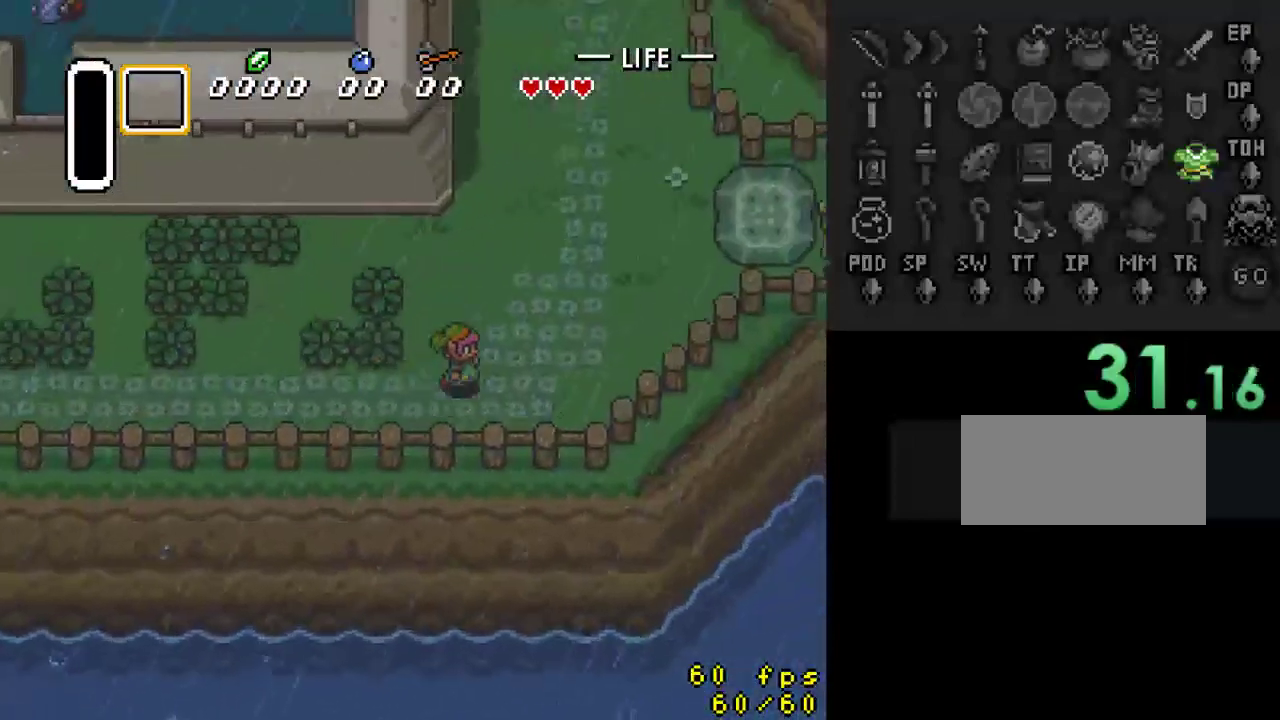
{"buttons": ["DPAD_UP", "DPAD_RIGHT"], "events": []}
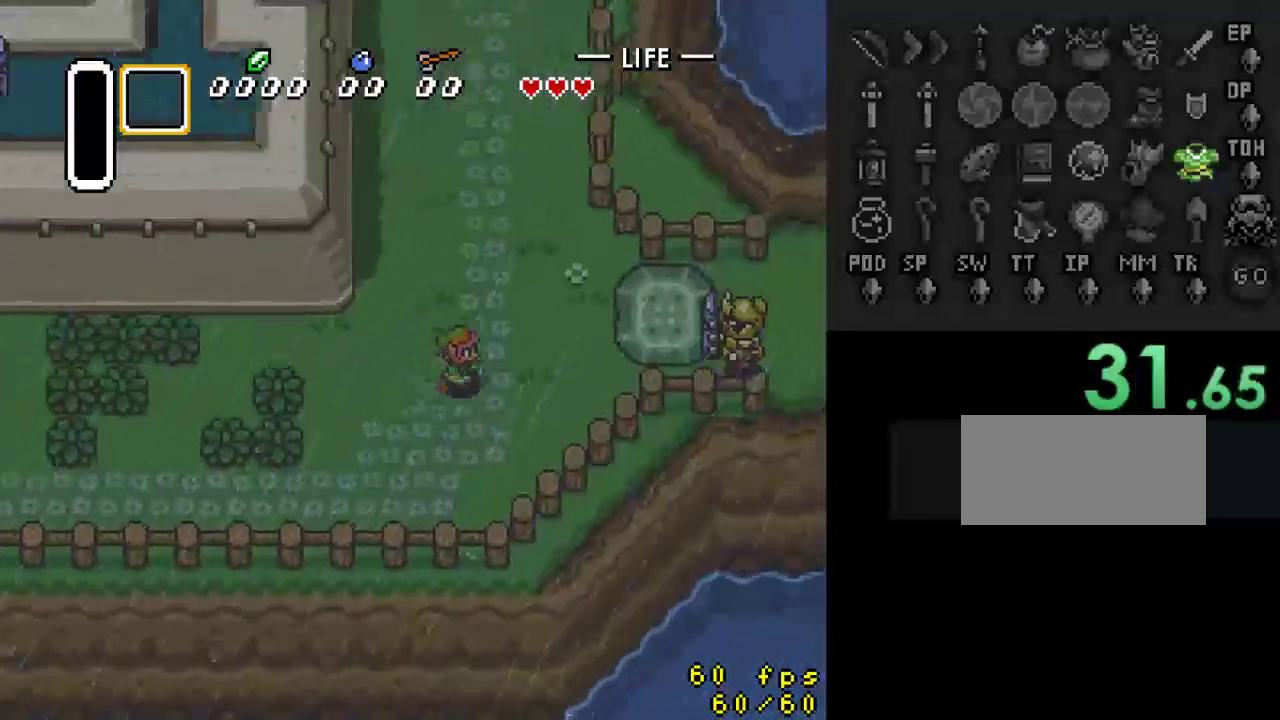
{"buttons": ["DPAD_UP"], "events": [[167, "DPAD_RIGHT", "up"]]}
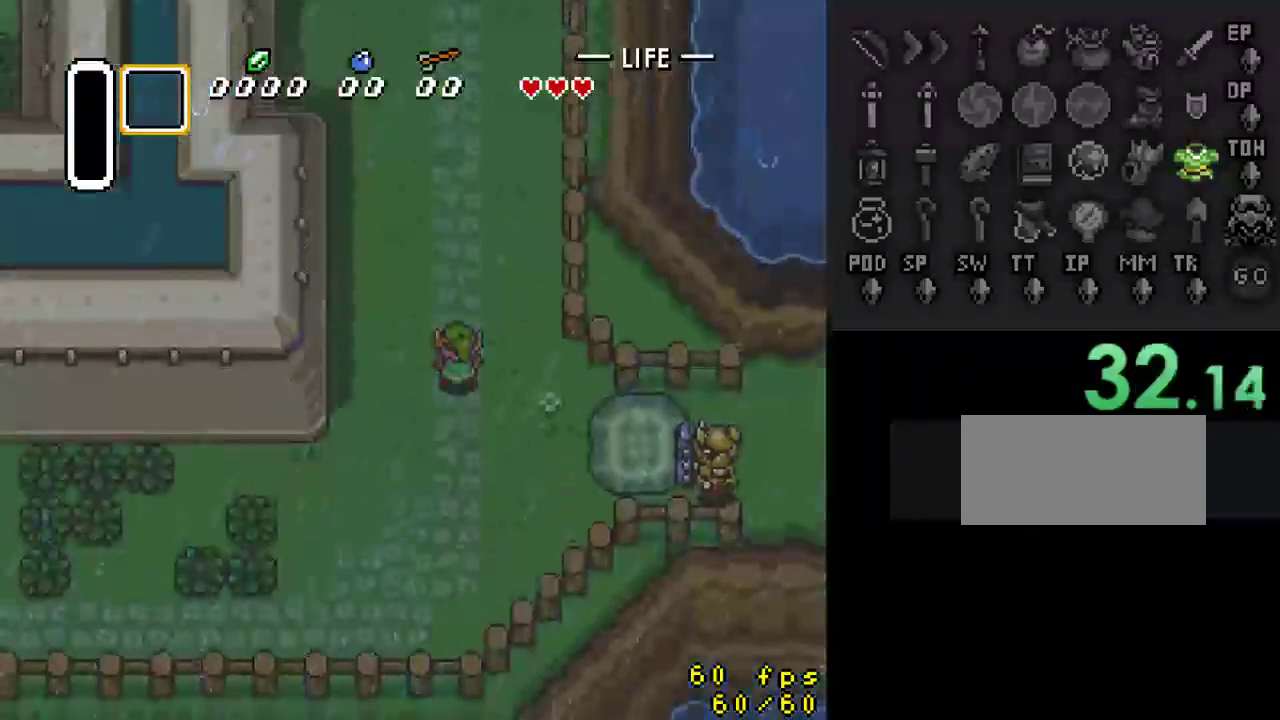
{"buttons": ["DPAD_UP"], "events": []}
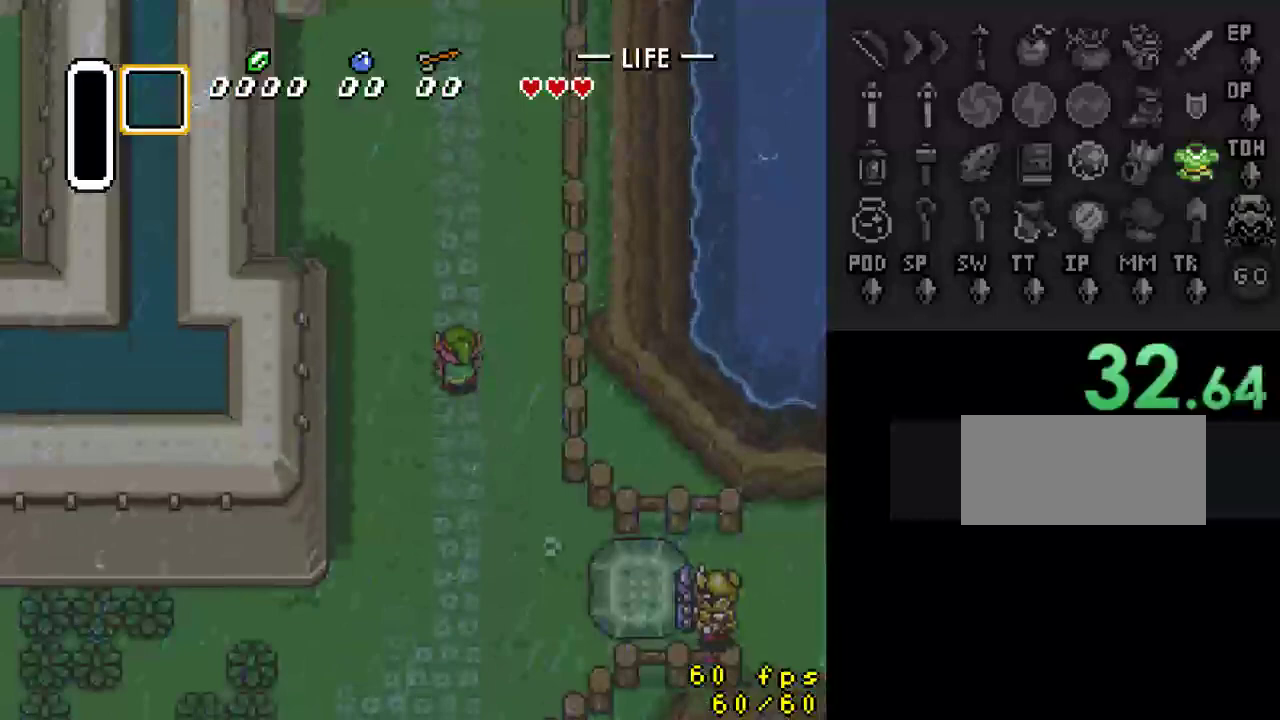
{"buttons": ["DPAD_UP"], "events": []}
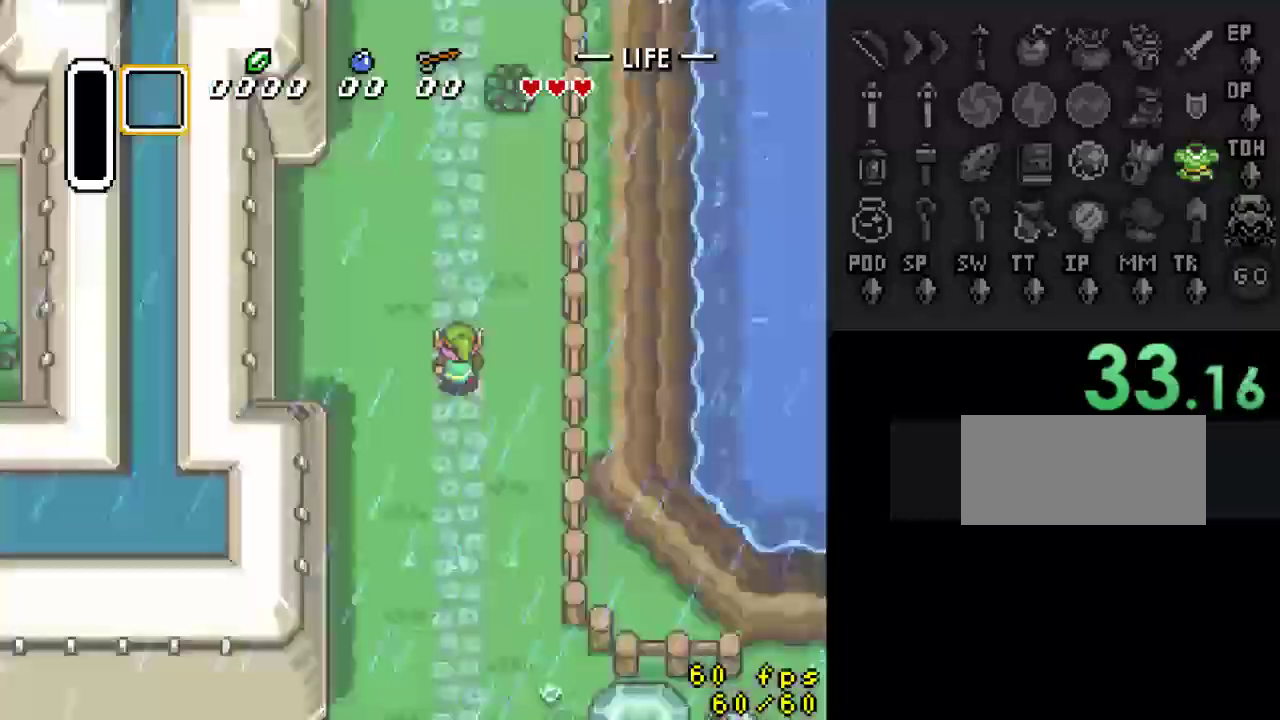
{"buttons": ["DPAD_UP"], "events": []}
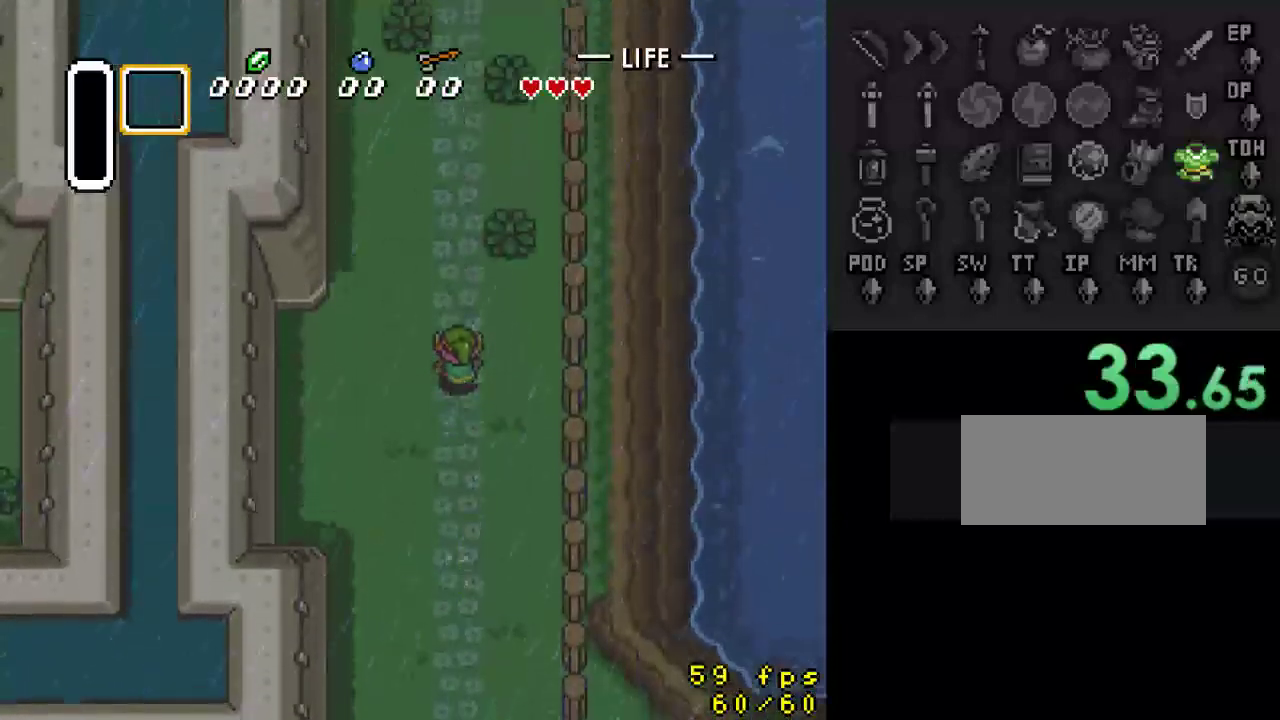
{"buttons": ["DPAD_UP"], "events": []}
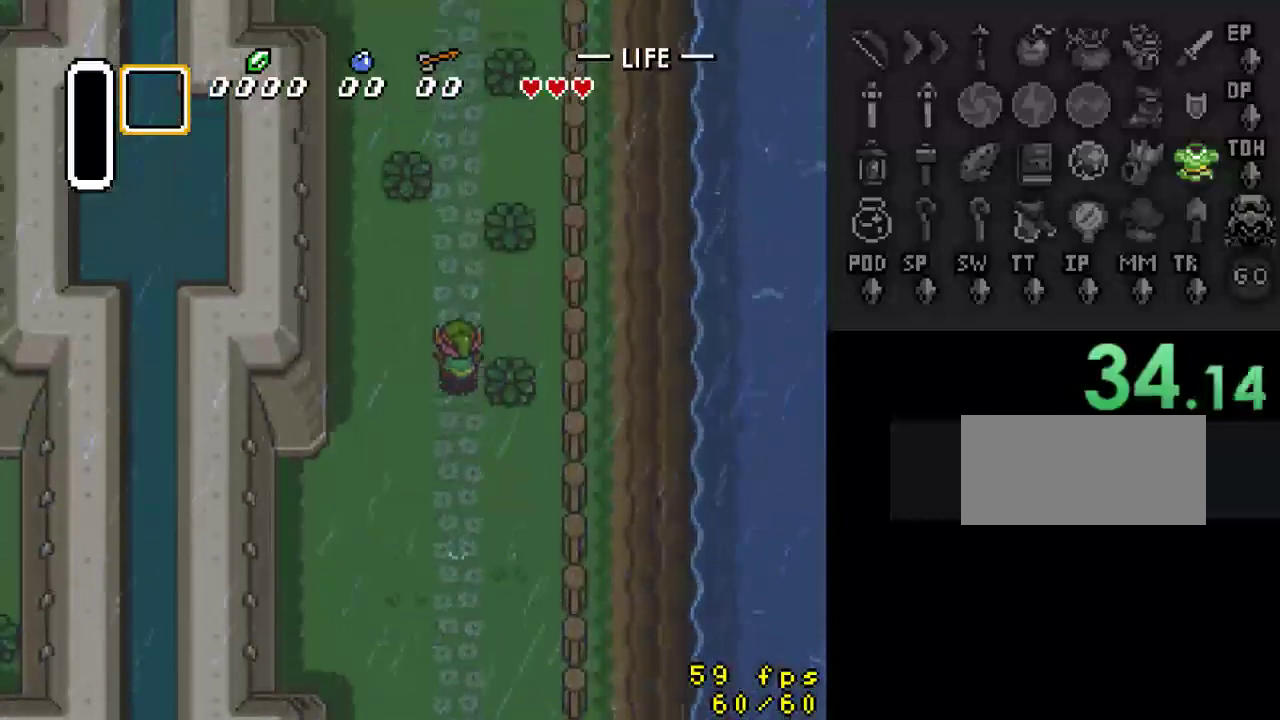
{"buttons": ["DPAD_UP"], "events": []}
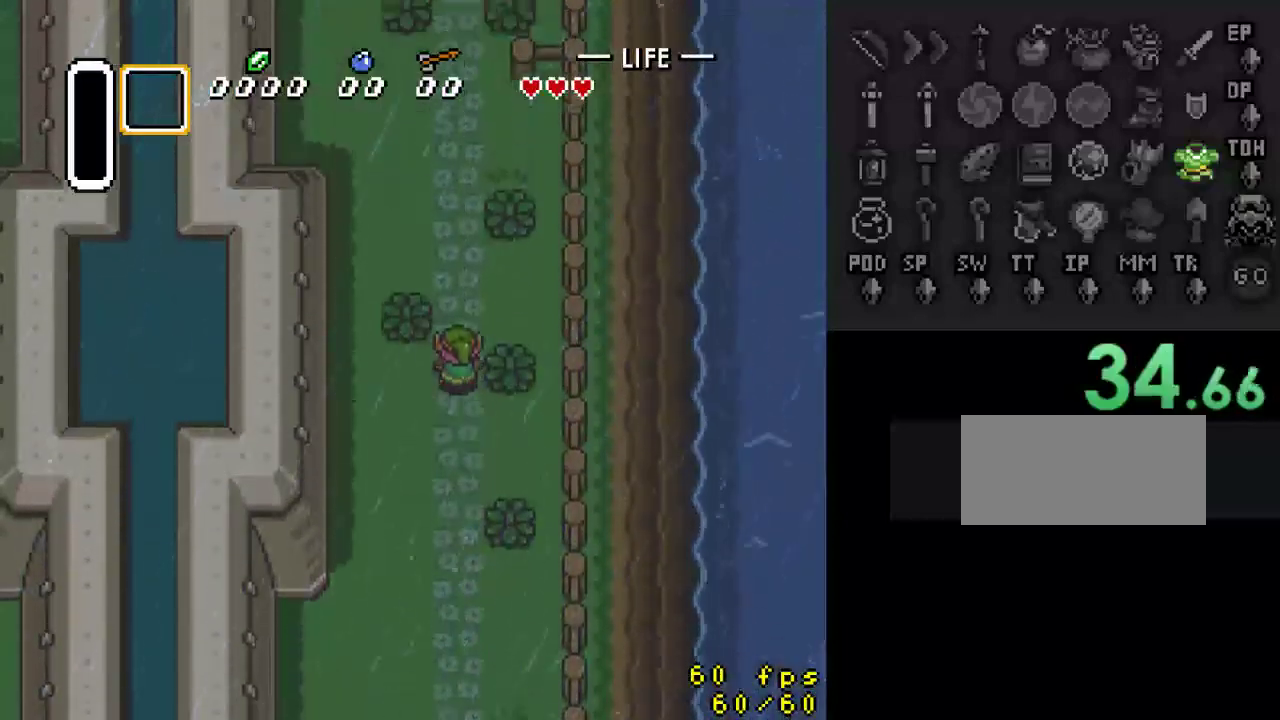
{"buttons": ["DPAD_UP"], "events": []}
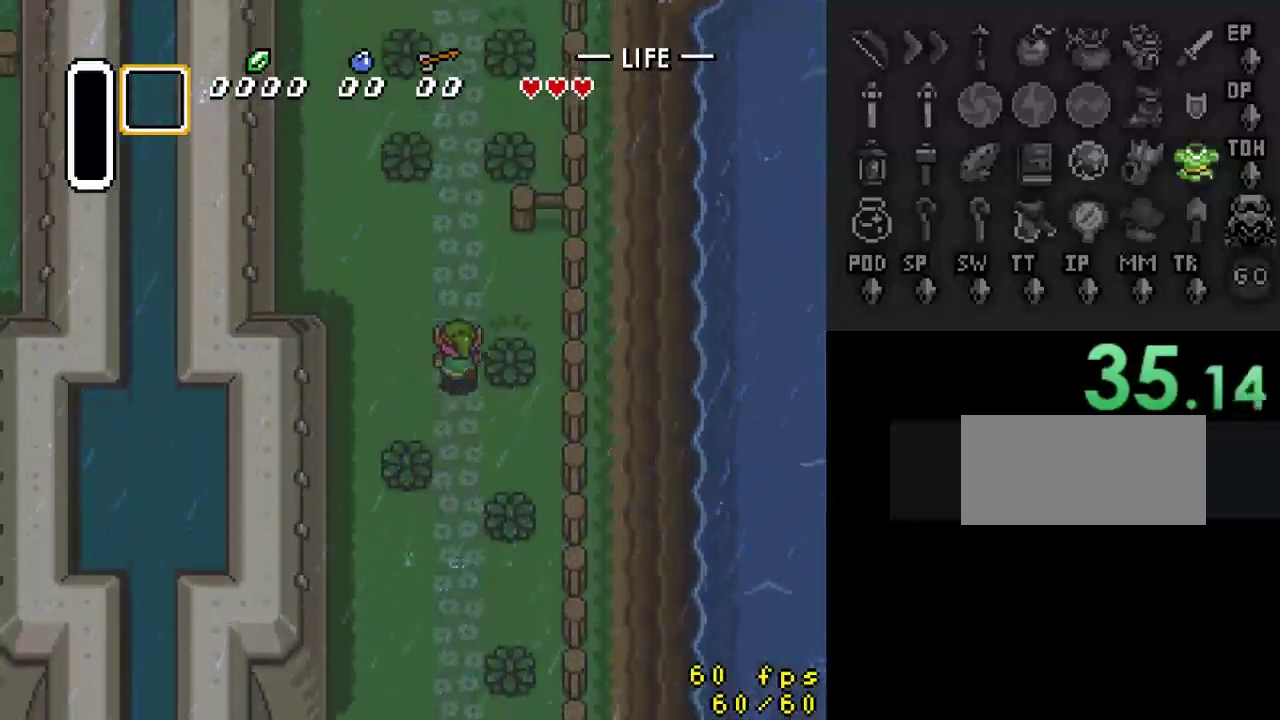
{"buttons": ["DPAD_UP"], "events": []}
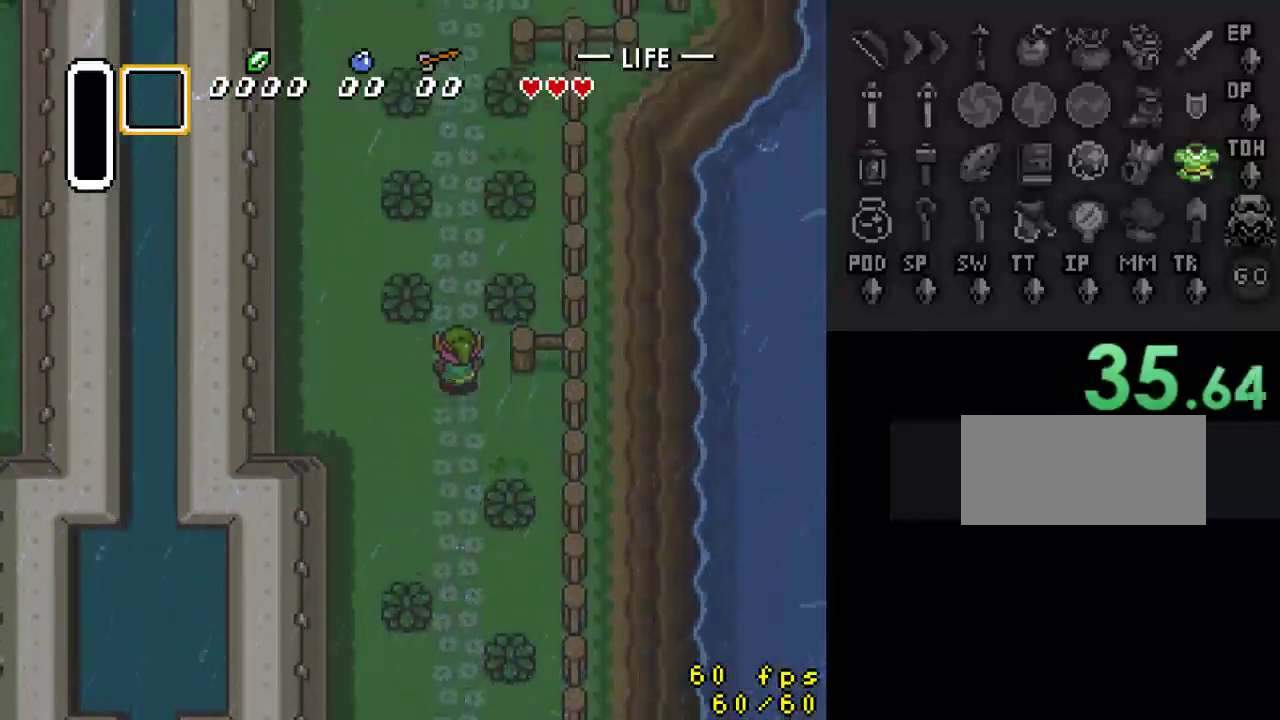
{"buttons": ["DPAD_UP"], "events": []}
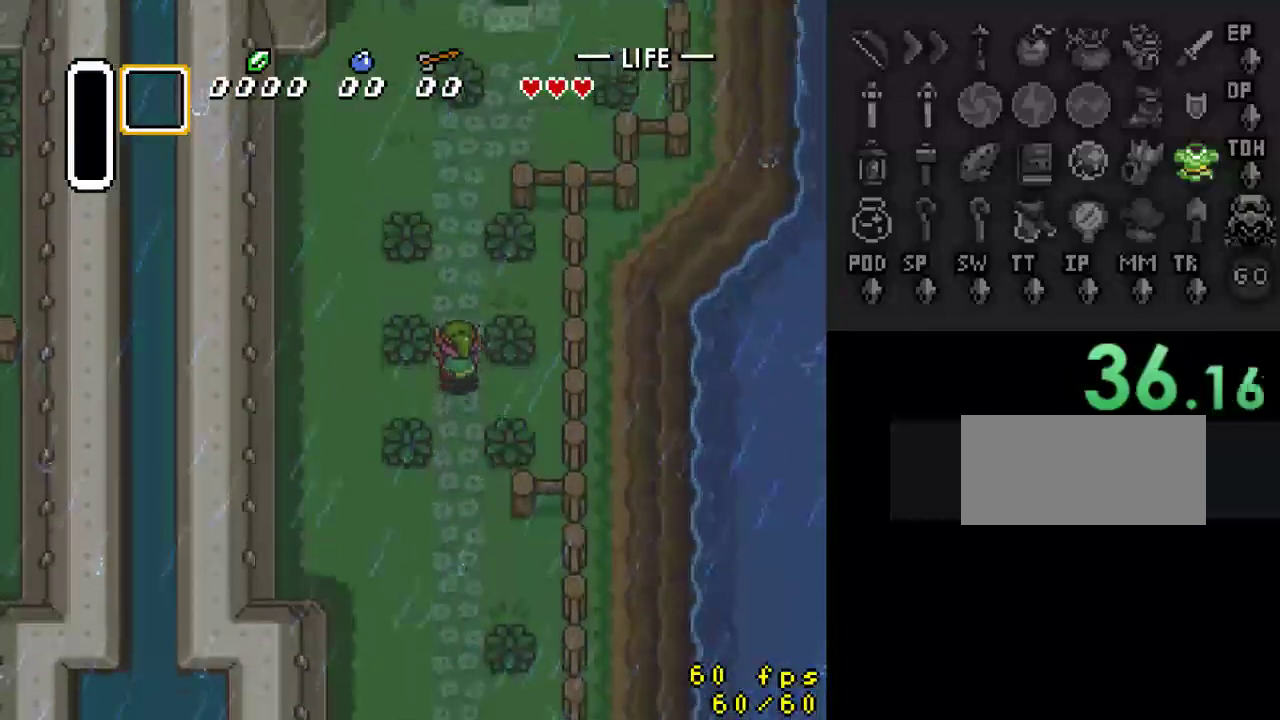
{"buttons": ["DPAD_UP", "DPAD_RIGHT"], "events": [[500, "DPAD_RIGHT", "down"]]}
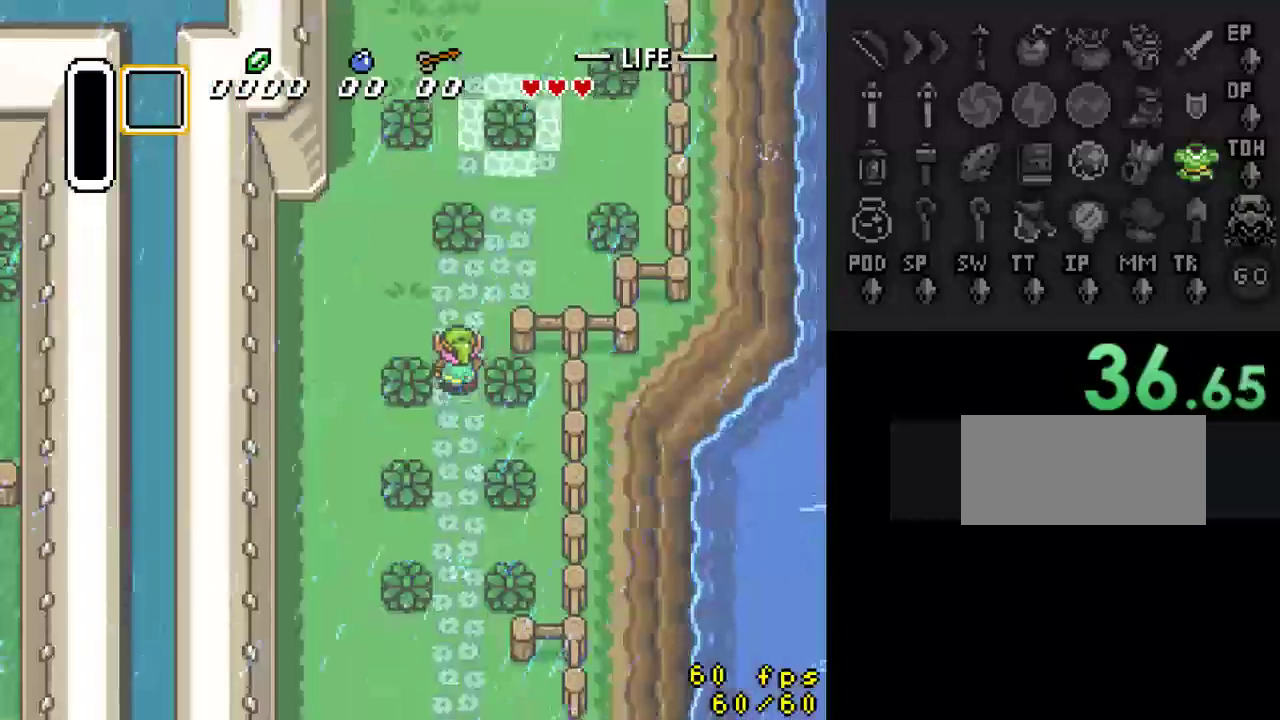
{"buttons": ["DPAD_UP"], "events": [[400, "DPAD_RIGHT", "up"]]}
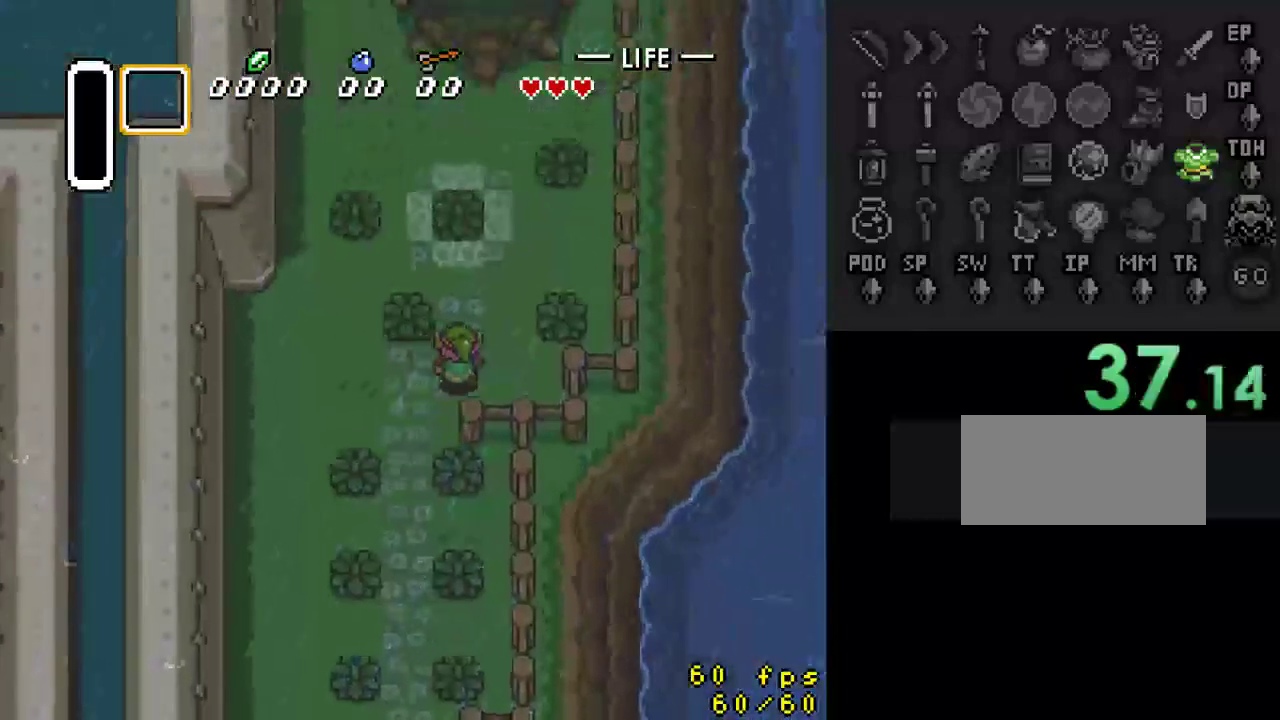
{"buttons": ["DPAD_UP"], "events": [[400, "A", "down"], [500, "A", "up"]]}
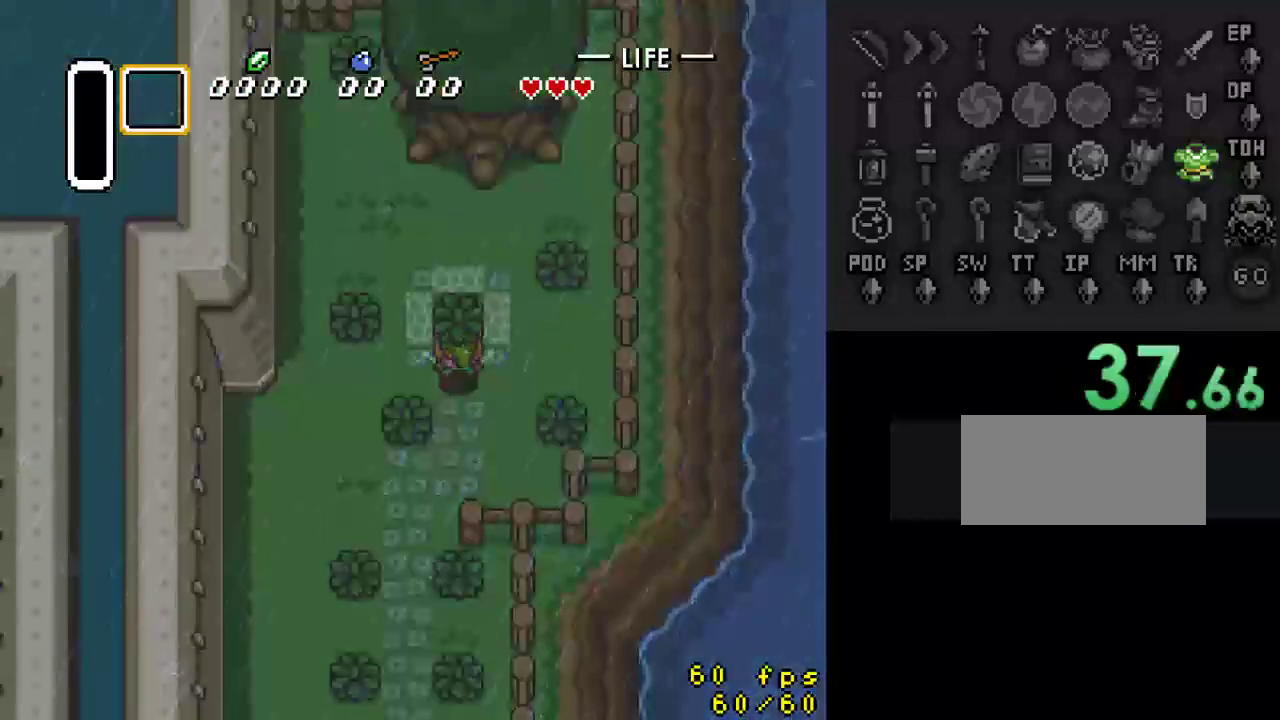
{"buttons": ["DPAD_UP"], "events": [[367, "A", "down"], [433, "A", "up"]]}
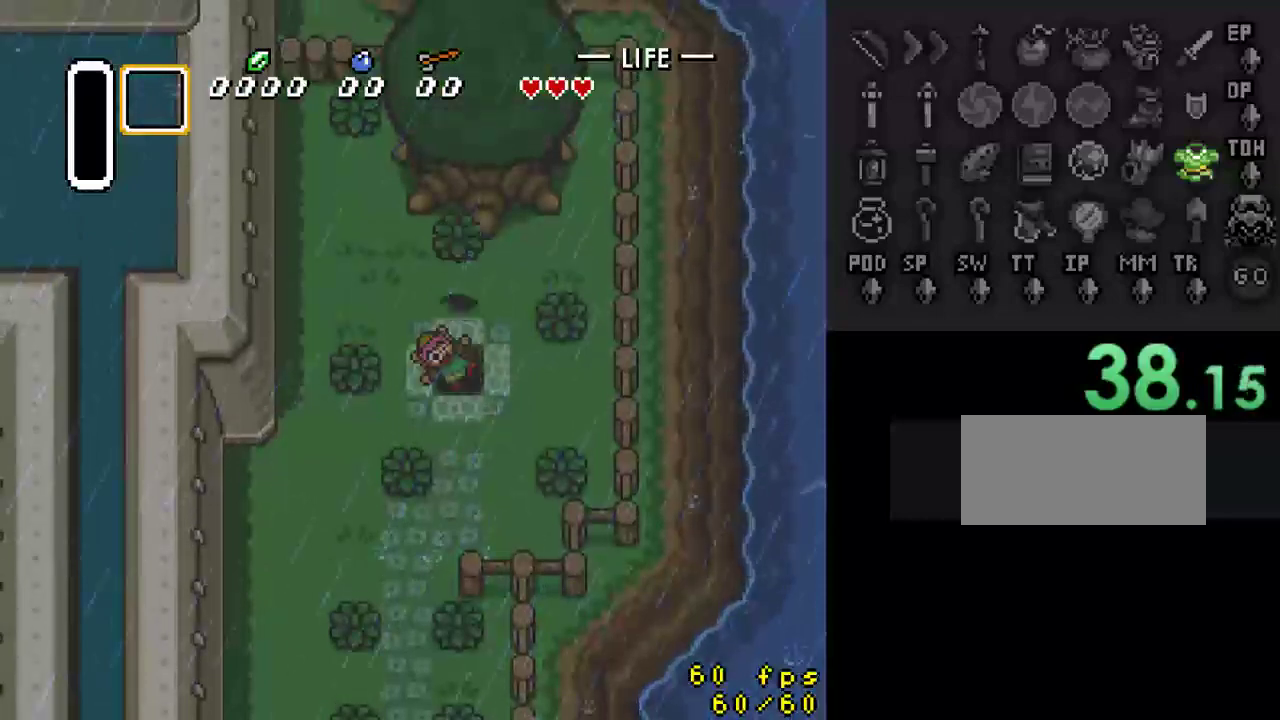
{"buttons": [], "events": [[100, "DPAD_UP", "up"]]}
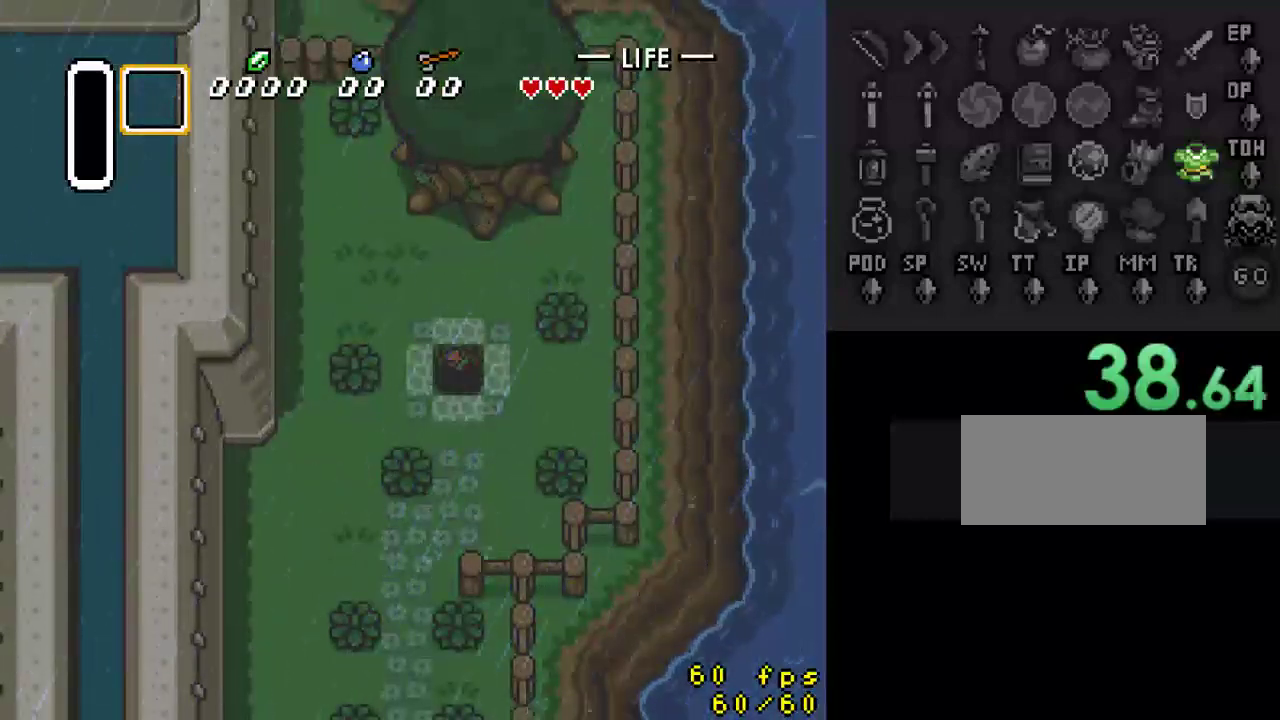
{"buttons": [], "events": []}
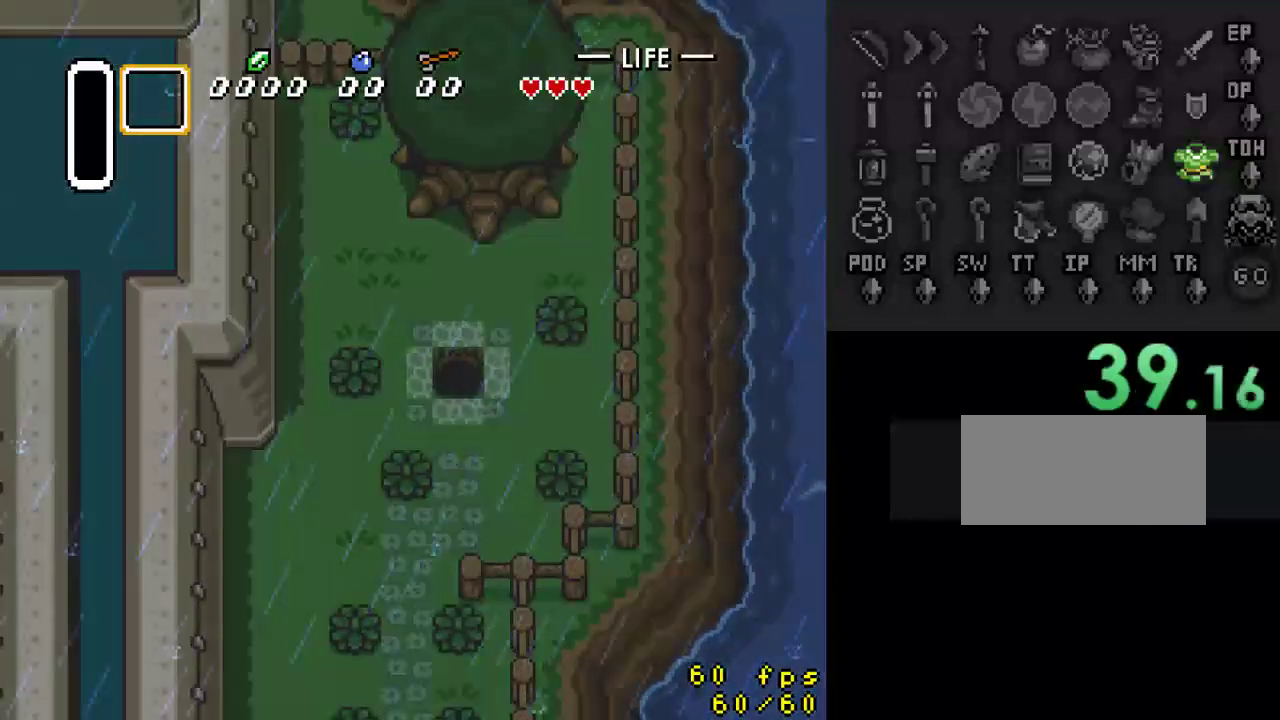
{"buttons": ["Y"], "events": [[367, "B", "down"], [400, "B", "up"], [400, "Y", "down"]]}
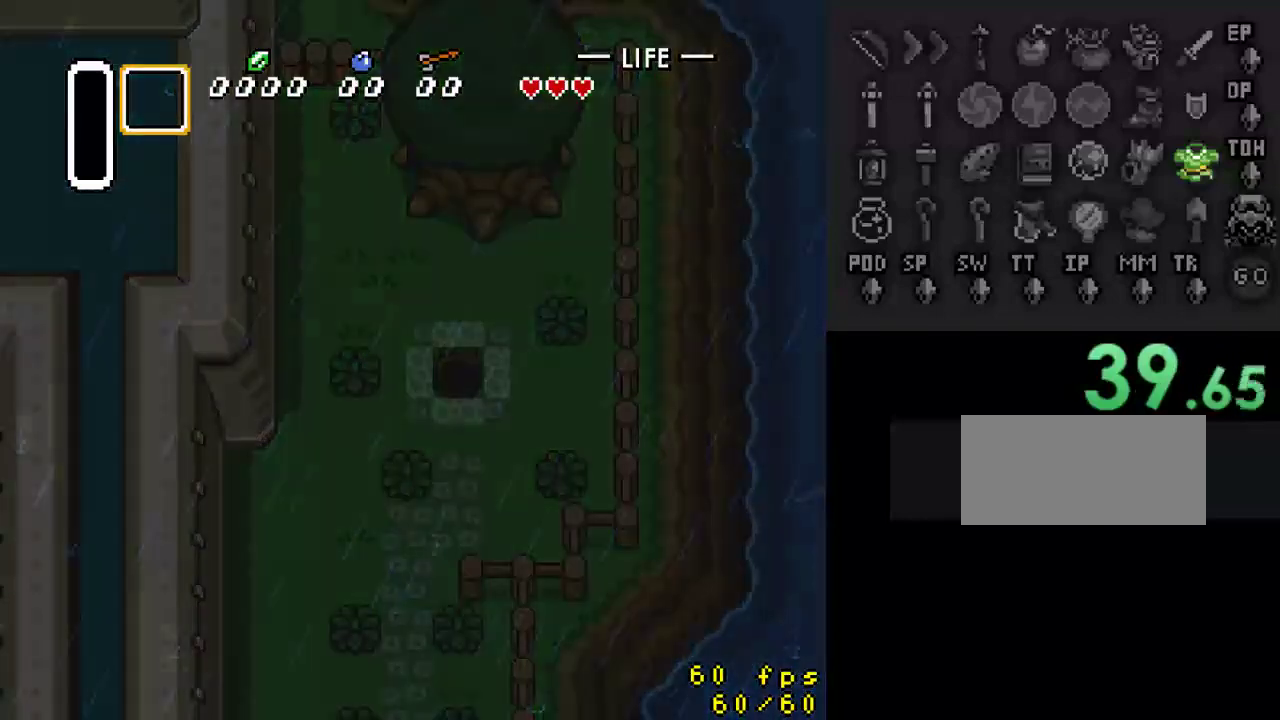
{"buttons": ["B"], "events": [[33, "Y", "up"], [233, "B", "down"], [267, "B", "up"], [333, "A", "down"], [467, "A", "up"], [500, "B", "down"]]}
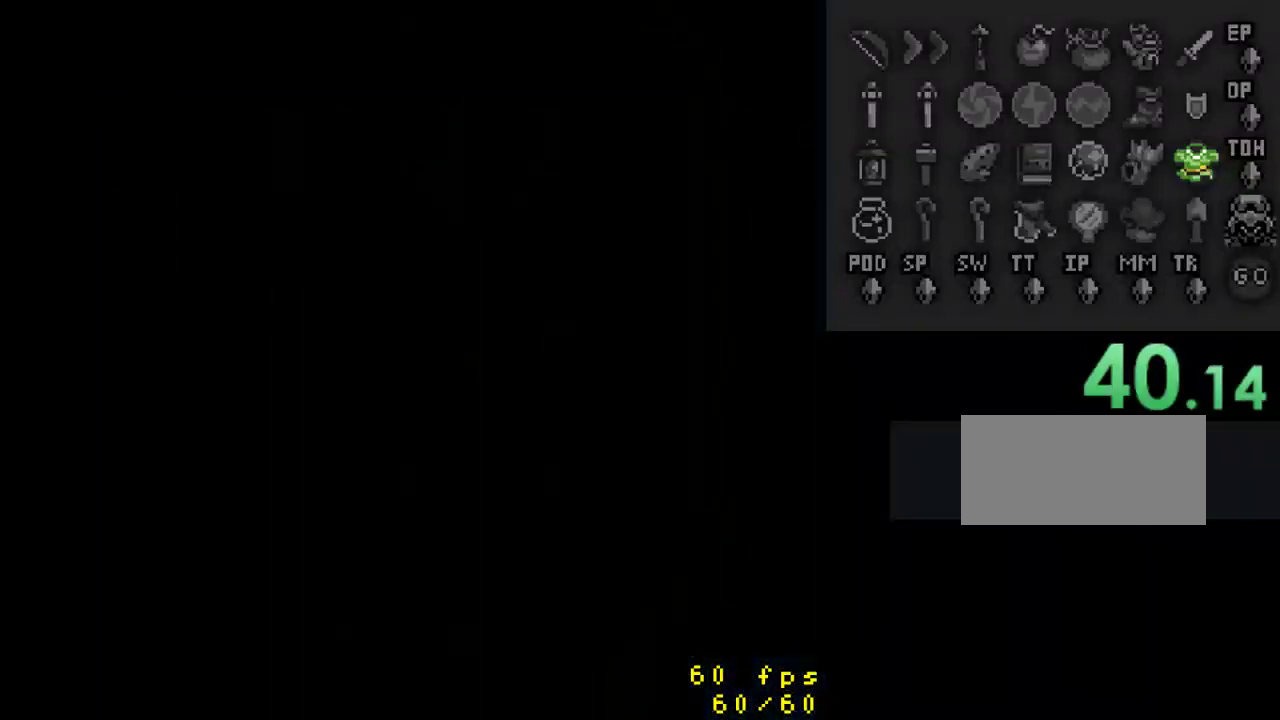
{"buttons": [], "events": [[33, "Y", "down"], [67, "B", "up"], [133, "Y", "up"], [233, "A", "down"], [333, "A", "up"], [367, "B", "down"], [433, "B", "up"], [433, "Y", "down"], [467, "Y", "up"]]}
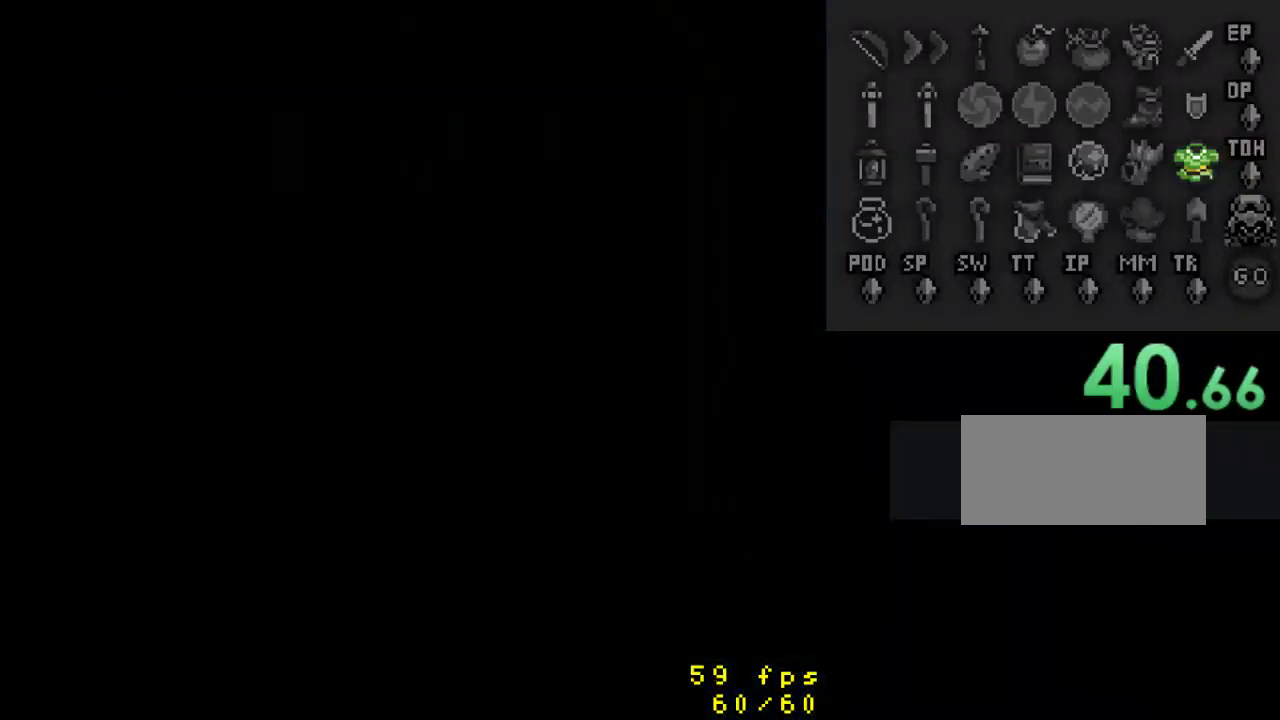
{"buttons": ["A"], "events": [[33, "A", "down"], [200, "A", "up"], [233, "B", "down"], [333, "B", "up"], [367, "A", "down"]]}
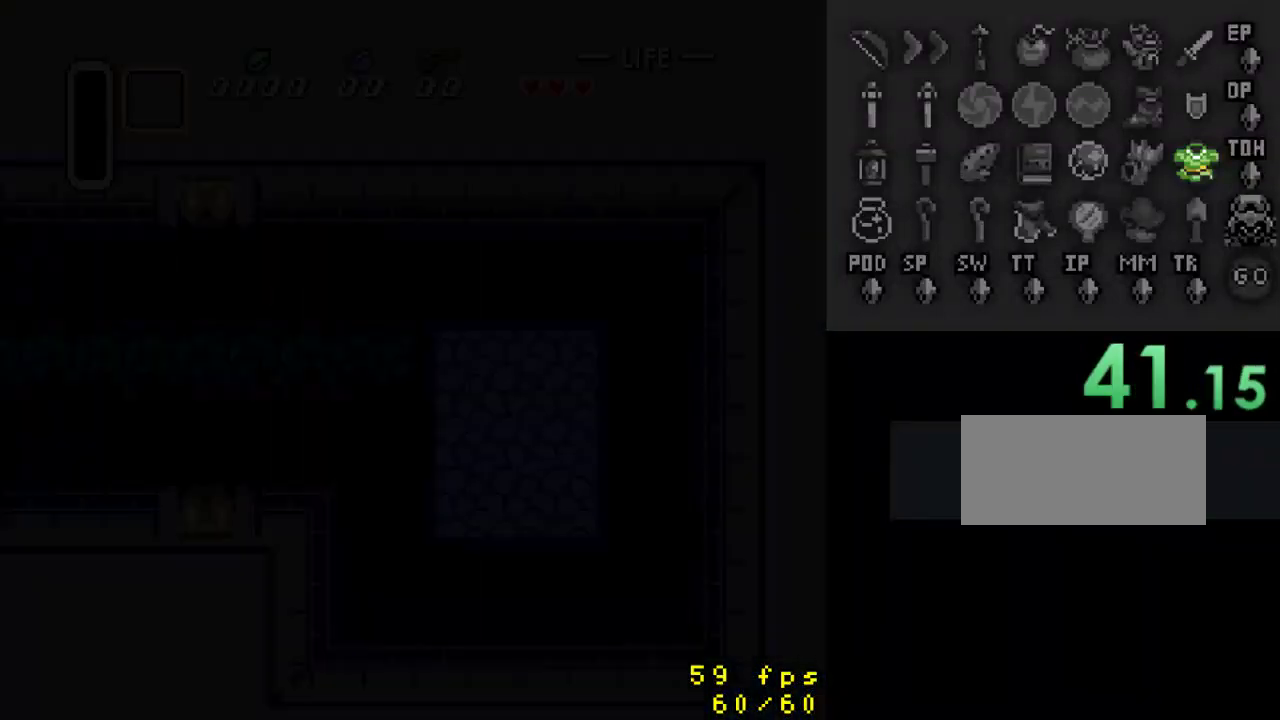
{"buttons": ["DPAD_LEFT"], "events": [[67, "A", "up"], [100, "B", "down"], [133, "Y", "down"], [167, "B", "up"], [200, "Y", "up"], [233, "A", "down"], [333, "A", "up"], [500, "DPAD_LEFT", "down"]]}
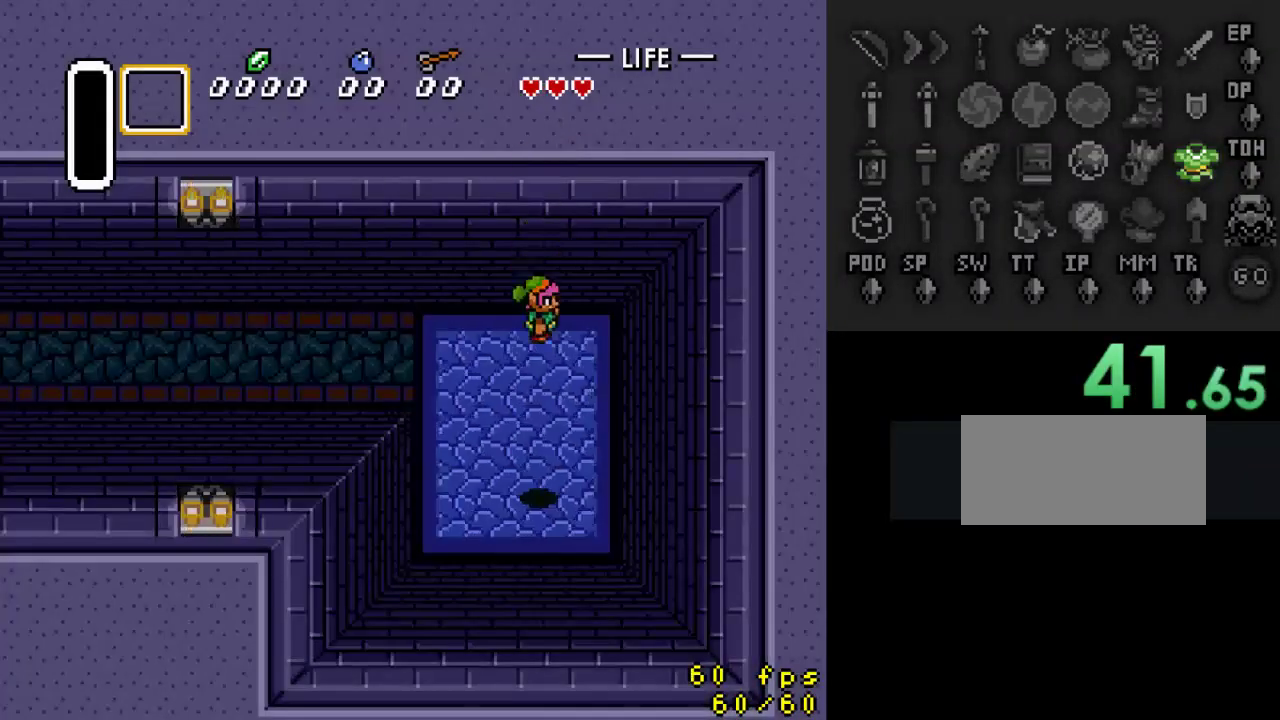
{"buttons": ["DPAD_UP", "DPAD_LEFT"], "events": [[167, "DPAD_UP", "down"]]}